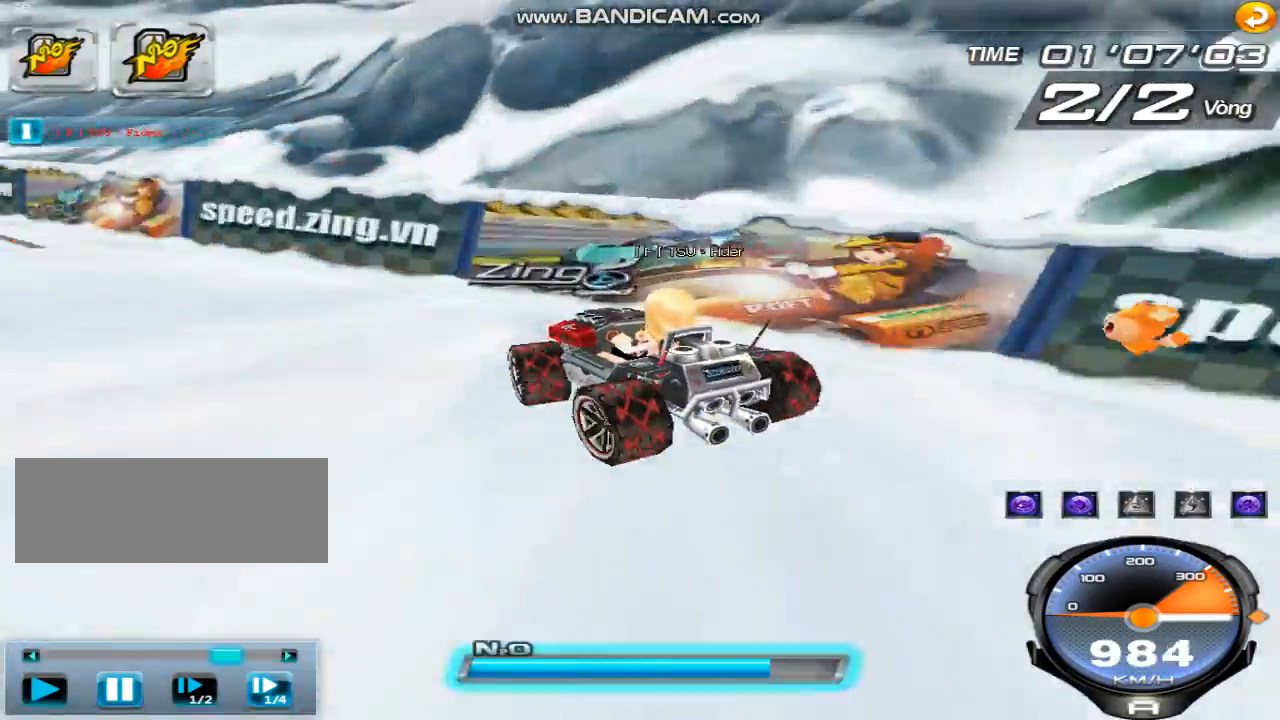
Gameplay with keyboard; each line is a JSON object with the keys held at the frame after it. "events" lists presses ("down") and releases ("up") of "ctrl", "down", "left", "r", "right", "shift", "up" and "w" between this image and that frame as [ms after this image, input, new state], when the widget could be followed in between. No other keys are recorded. Mouse input is not recorded.
{"keys": [], "events": [[333, "right", "up"], [367, "left", "up"]]}
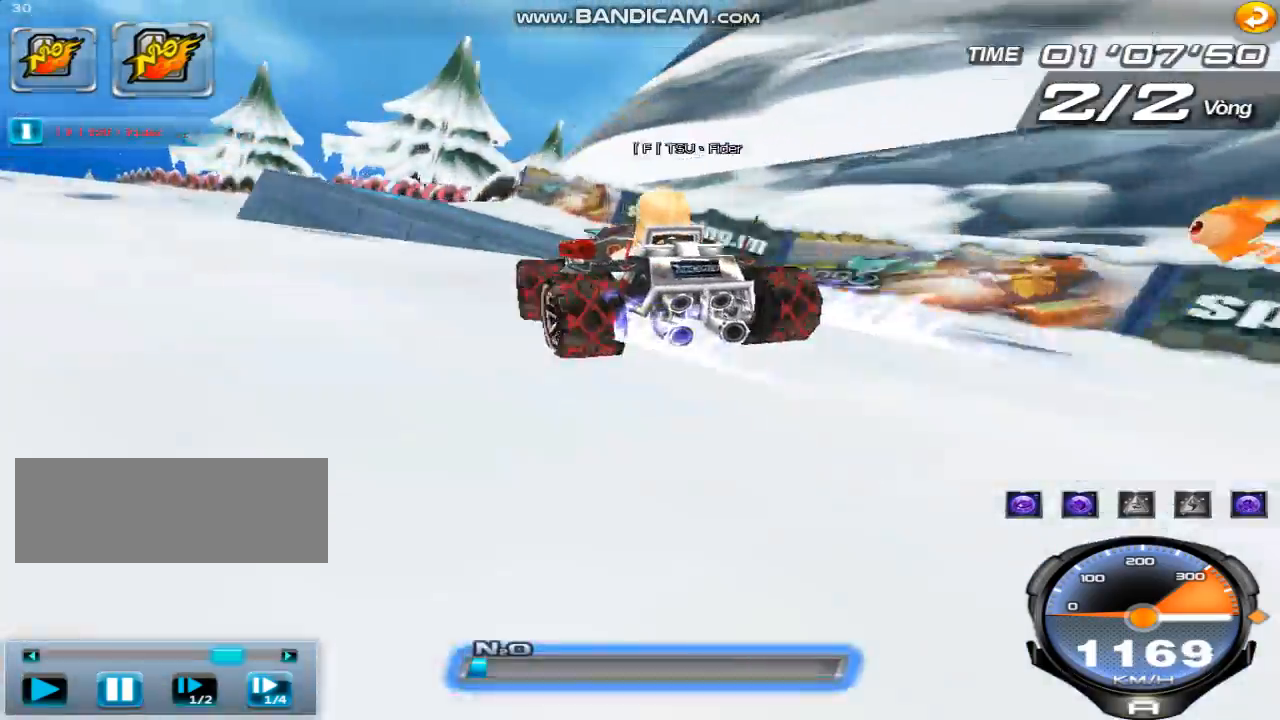
{"keys": [], "events": []}
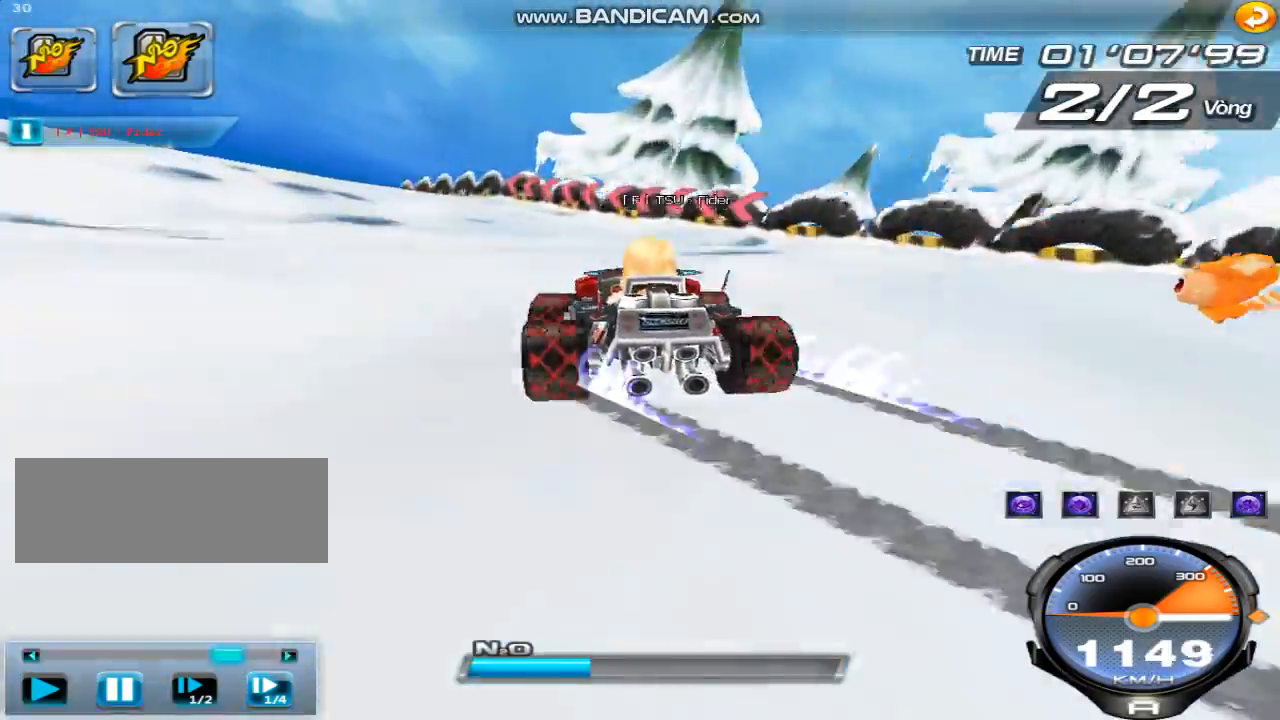
{"keys": [], "events": [[267, "left", "down"], [433, "left", "up"]]}
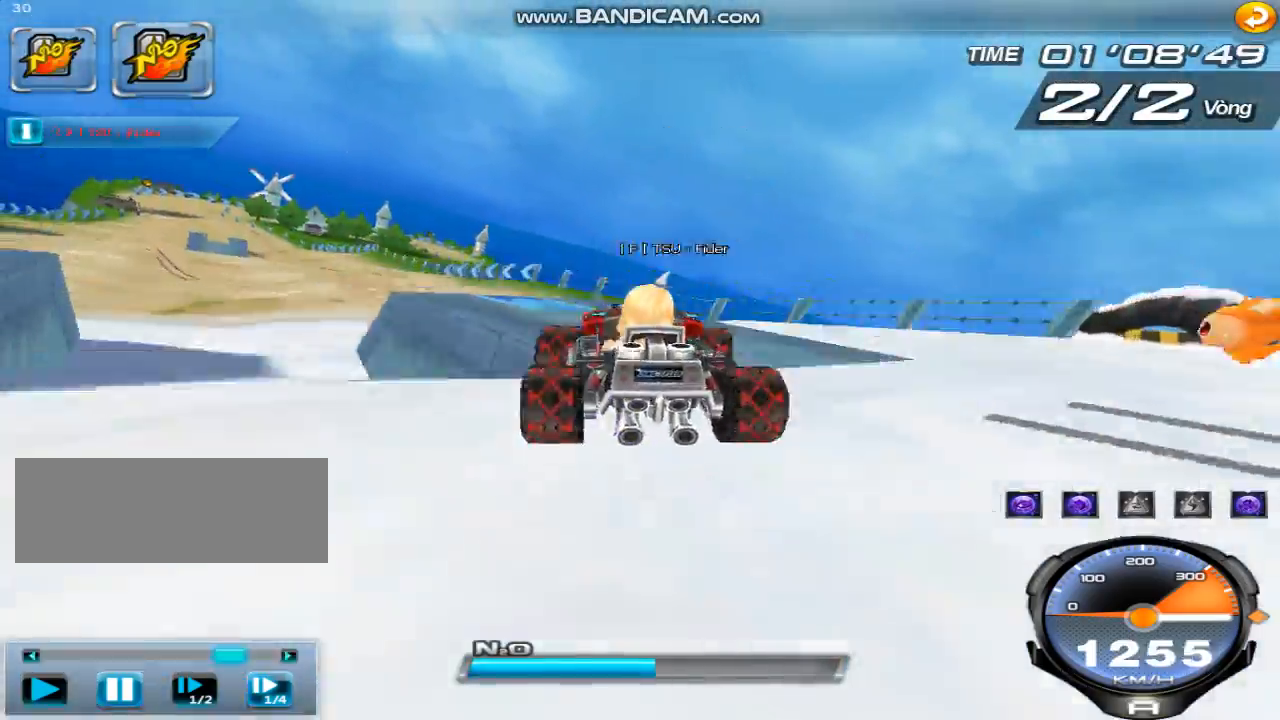
{"keys": [], "events": []}
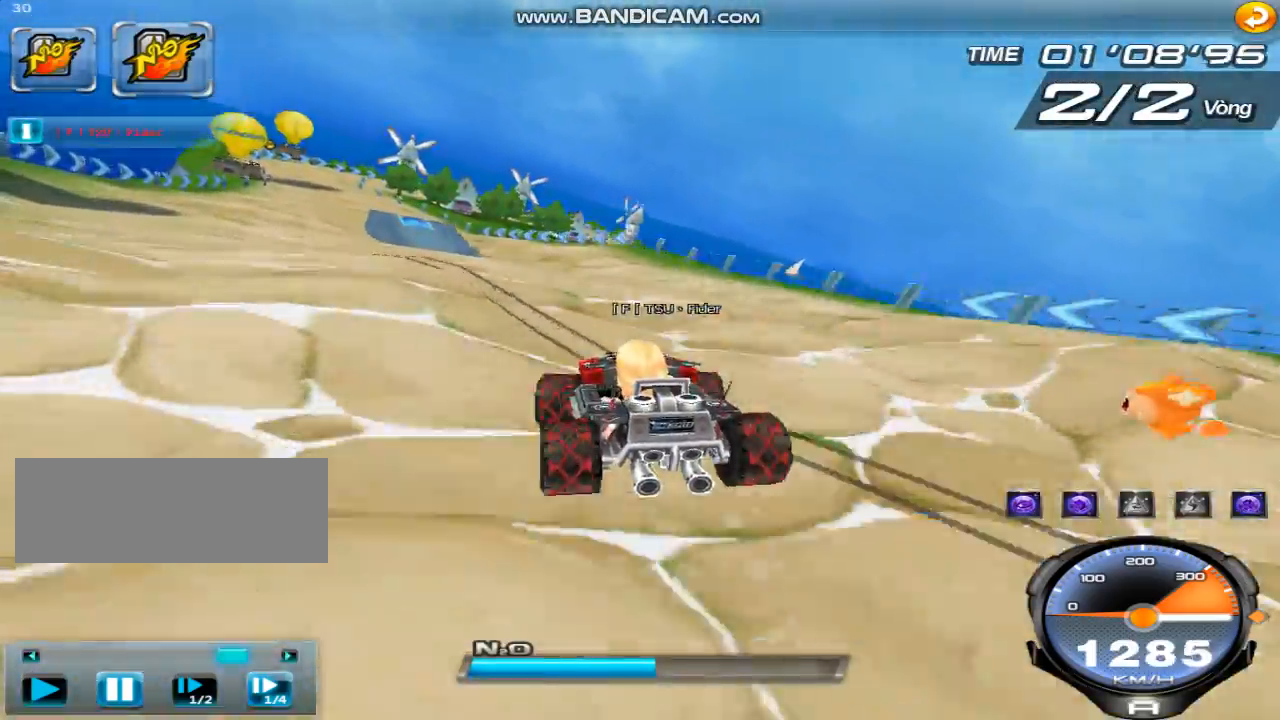
{"keys": [], "events": []}
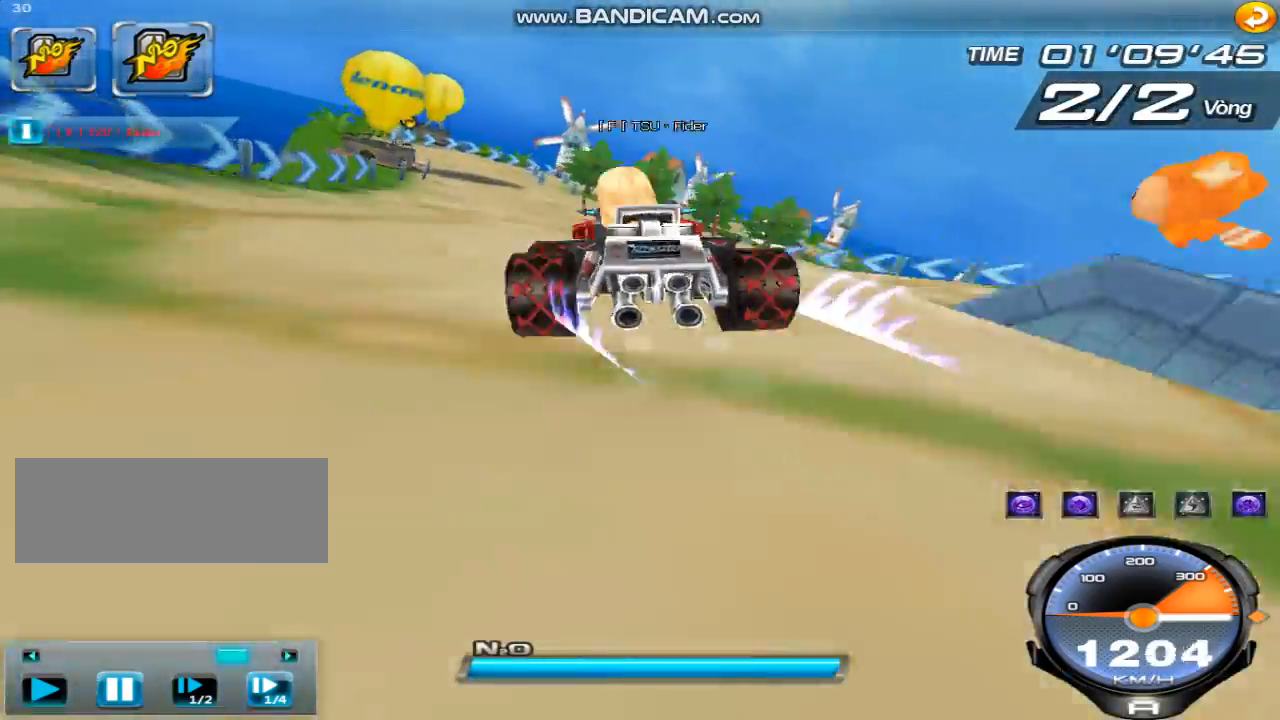
{"keys": [], "events": []}
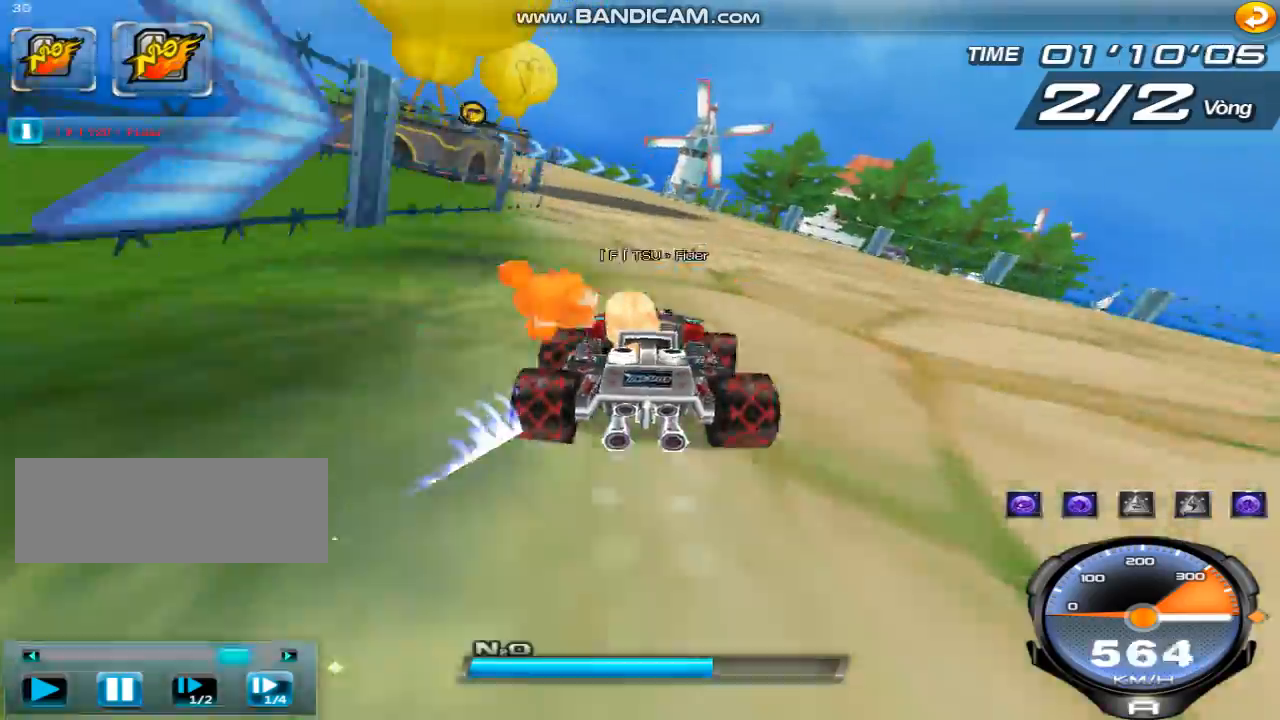
{"keys": ["left", "up"], "events": [[233, "left", "down"], [233, "up", "down"], [400, "ctrl", "down"], [400, "w", "down"], [500, "ctrl", "up"], [500, "w", "up"]]}
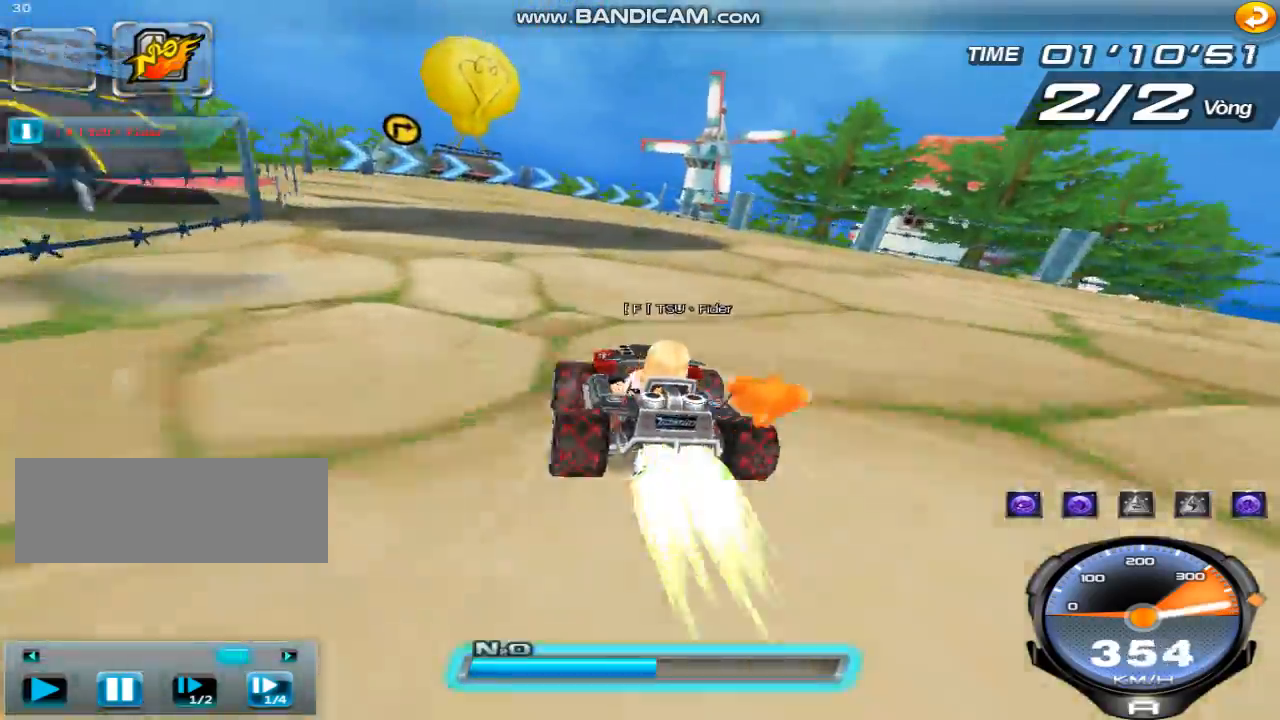
{"keys": ["right", "up", "w"], "events": [[67, "left", "up"], [100, "right", "down"], [267, "right", "up"], [267, "w", "down"], [333, "w", "up"], [400, "right", "down"], [467, "w", "down"]]}
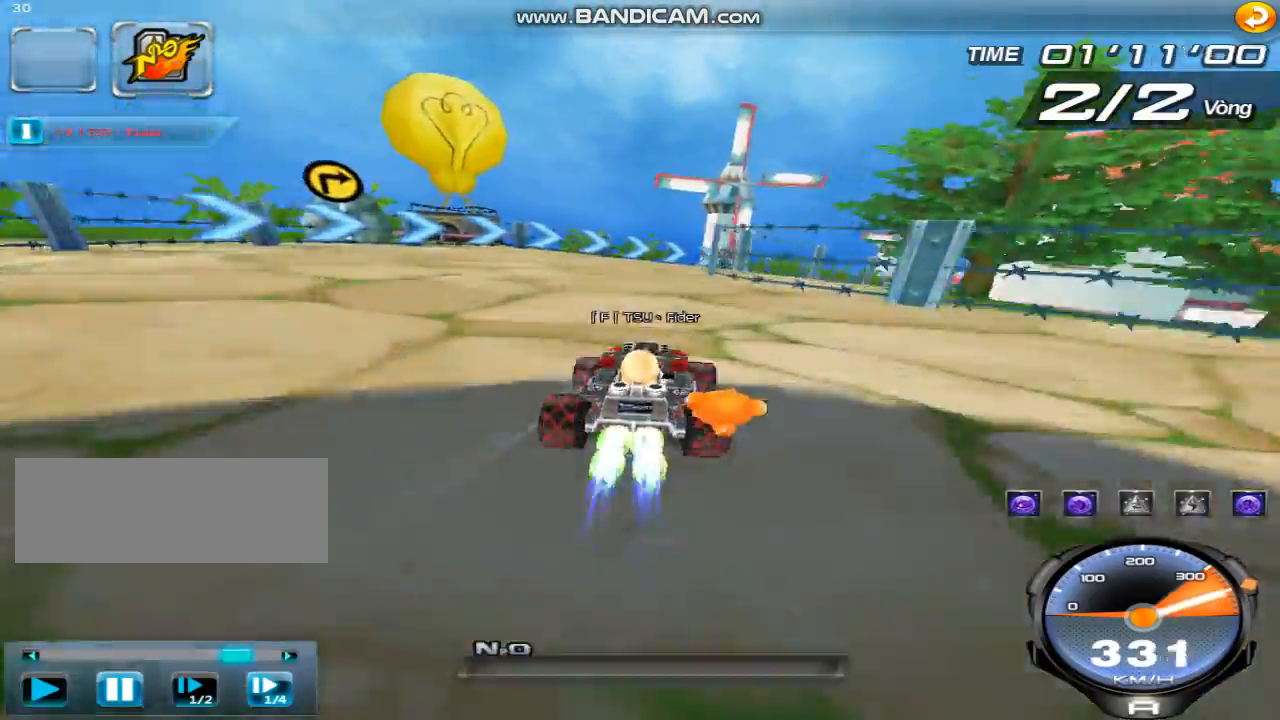
{"keys": ["right", "up"], "events": [[67, "w", "up"], [200, "w", "down"], [300, "w", "up"]]}
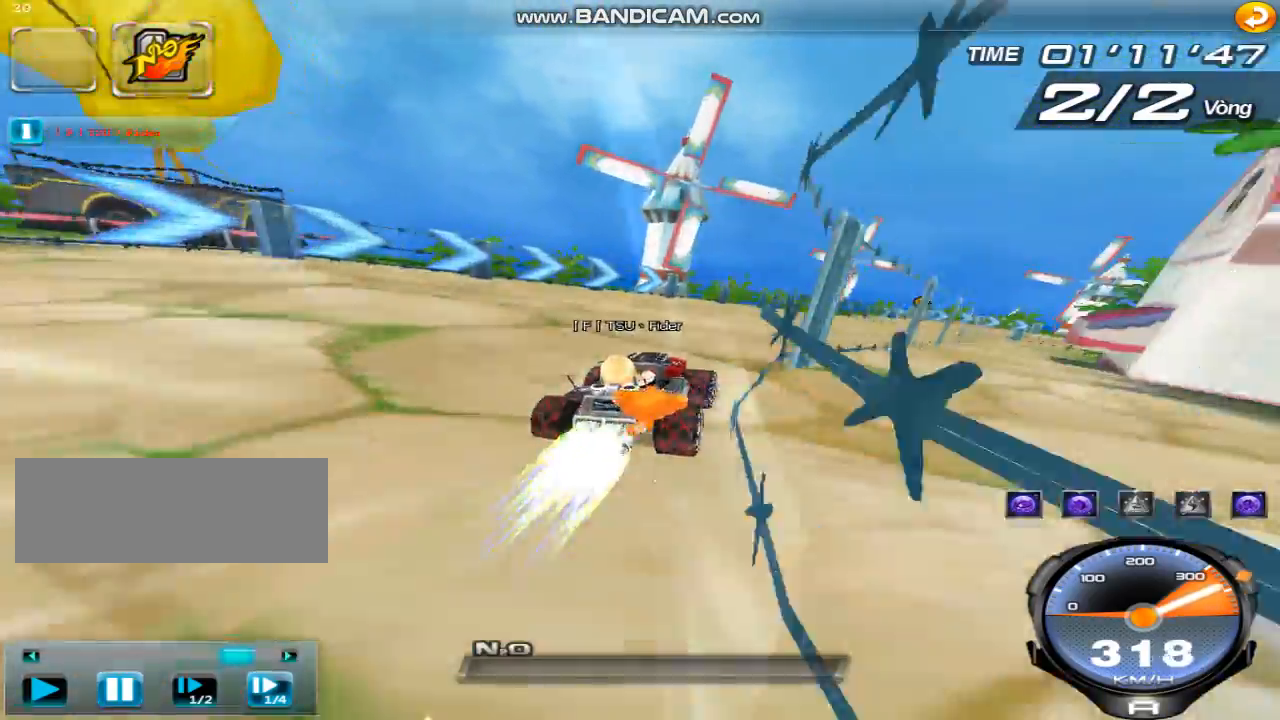
{"keys": ["up", "w"], "events": [[67, "w", "down"], [133, "w", "up"], [267, "w", "down"], [367, "w", "up"], [500, "right", "up"], [500, "w", "down"]]}
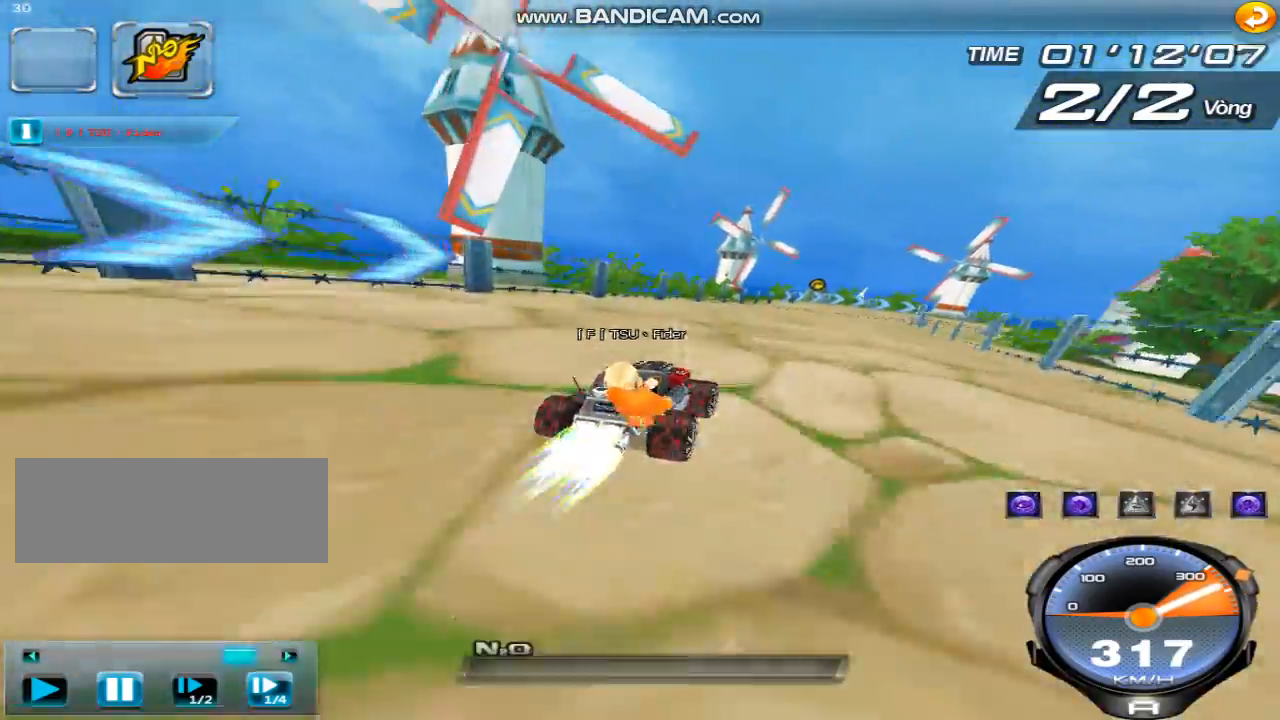
{"keys": ["left", "up", "w"], "events": [[67, "w", "up"], [133, "w", "down"], [233, "w", "up"], [433, "w", "down"], [500, "left", "down"]]}
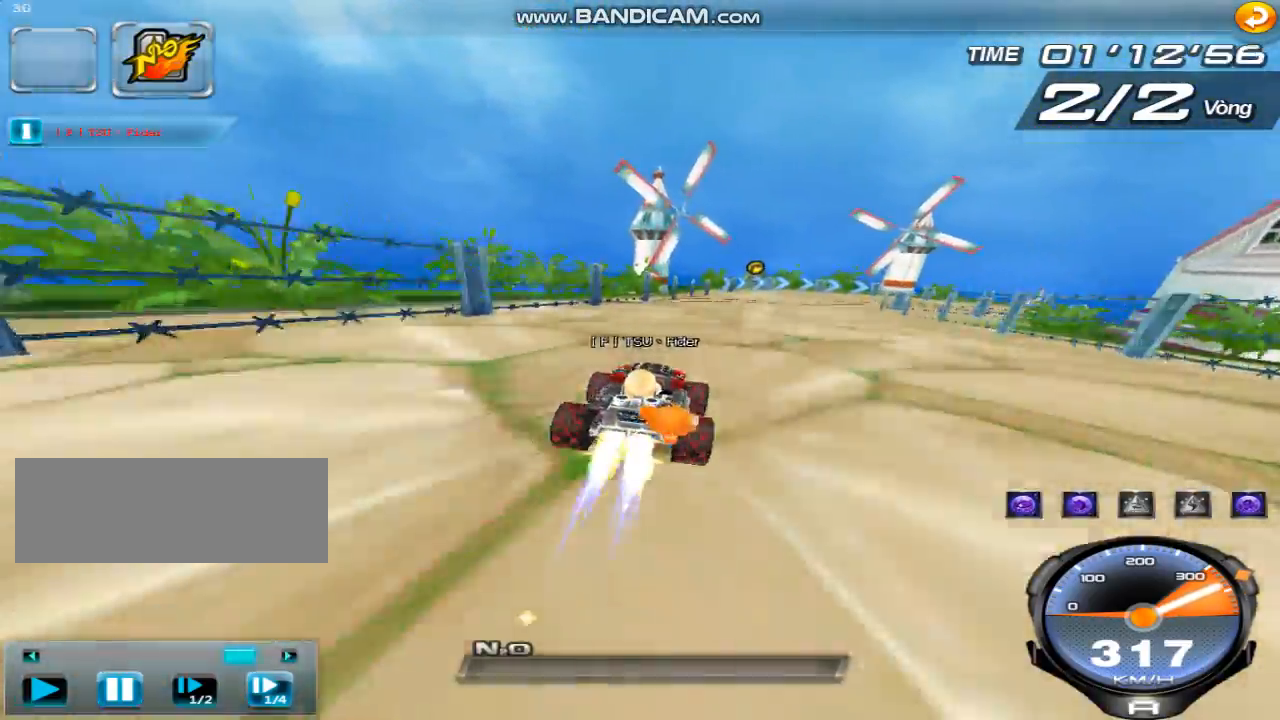
{"keys": ["left", "right", "shift"], "events": [[400, "left", "up"], [400, "right", "down"], [400, "up", "up"], [400, "w", "up"], [433, "shift", "down"], [500, "left", "down"]]}
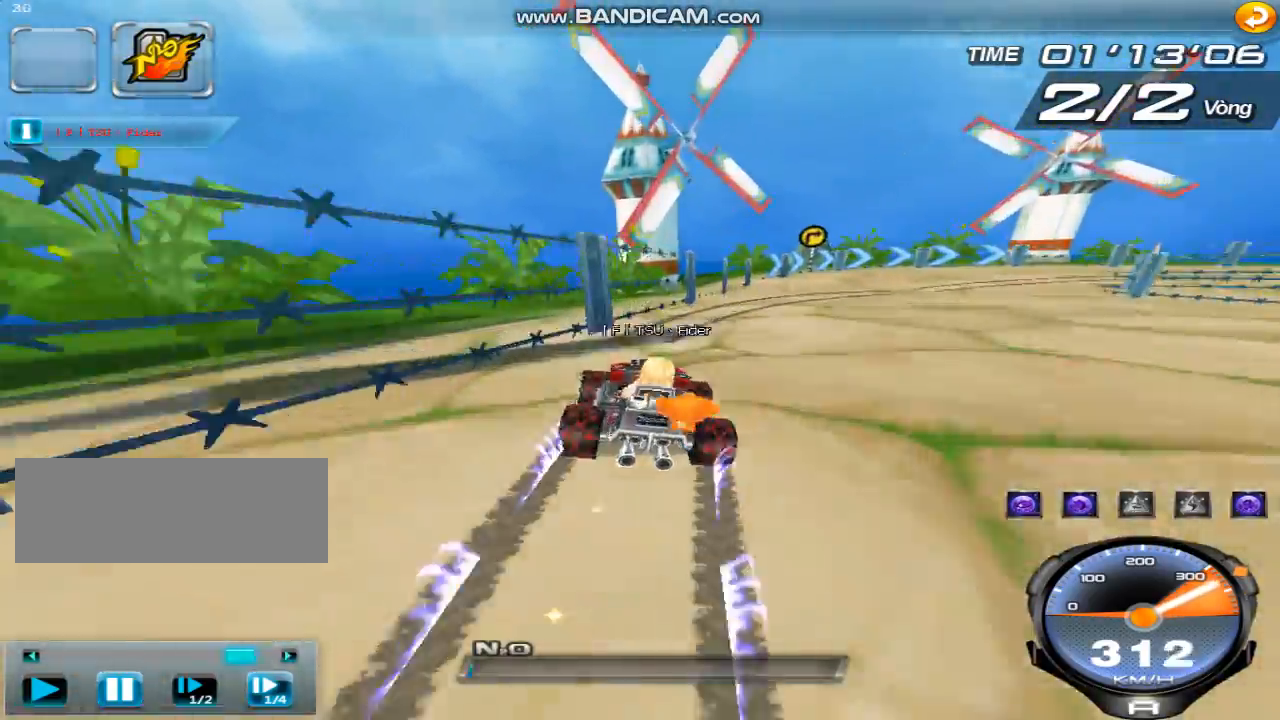
{"keys": ["right"], "events": [[367, "shift", "up"], [400, "left", "up"]]}
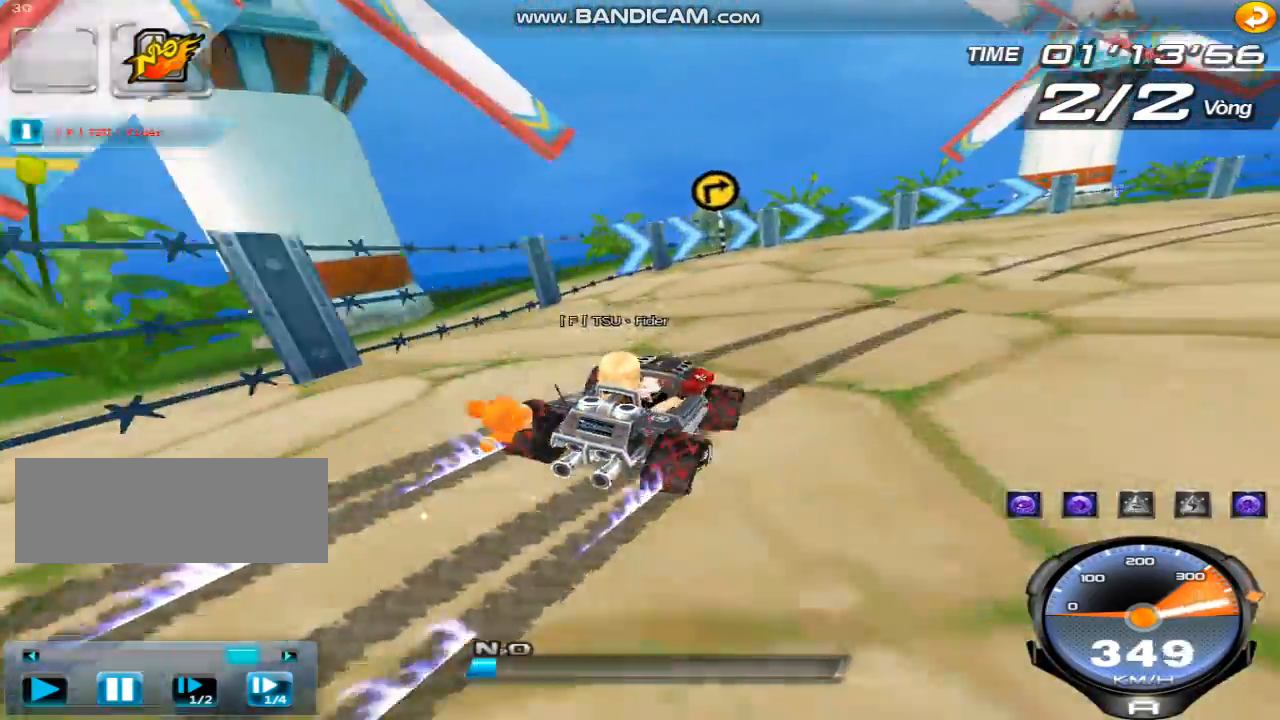
{"keys": ["right"], "events": [[133, "shift", "down"], [233, "left", "down"], [300, "shift", "up"], [400, "left", "up"]]}
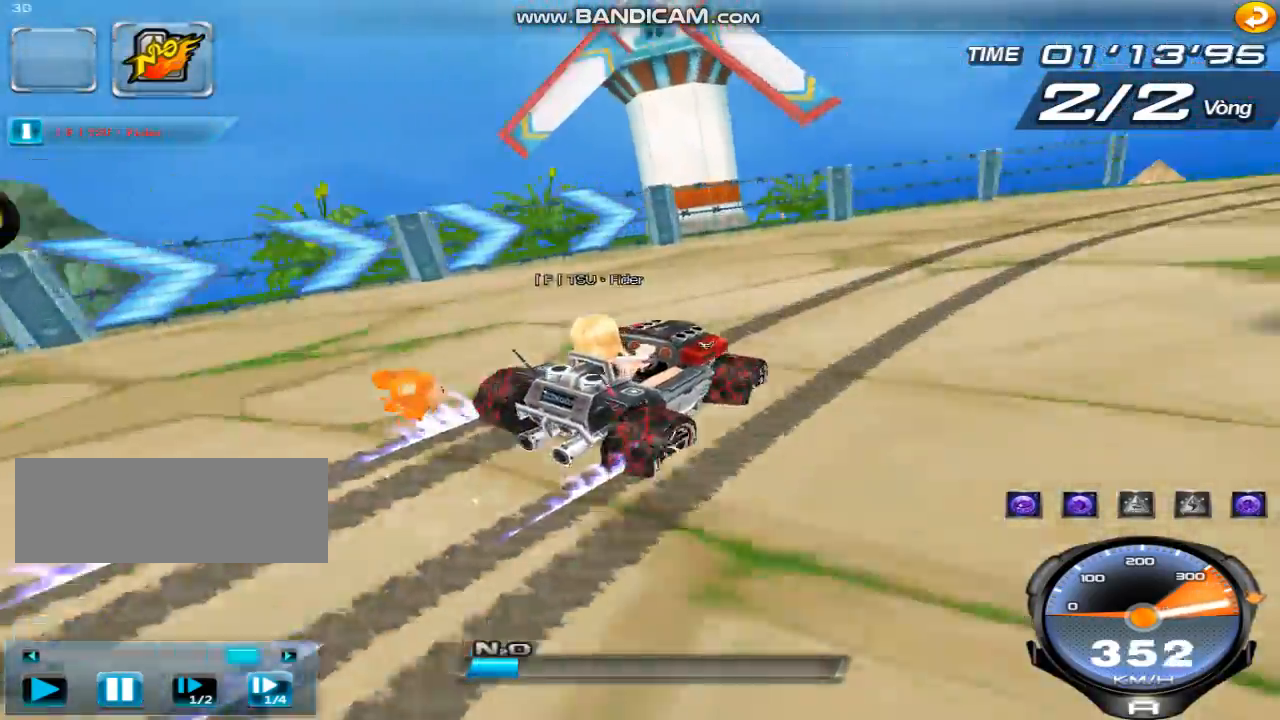
{"keys": ["right", "up"], "events": [[233, "up", "down"], [300, "ctrl", "down"], [300, "w", "down"], [400, "ctrl", "up"], [400, "w", "up"]]}
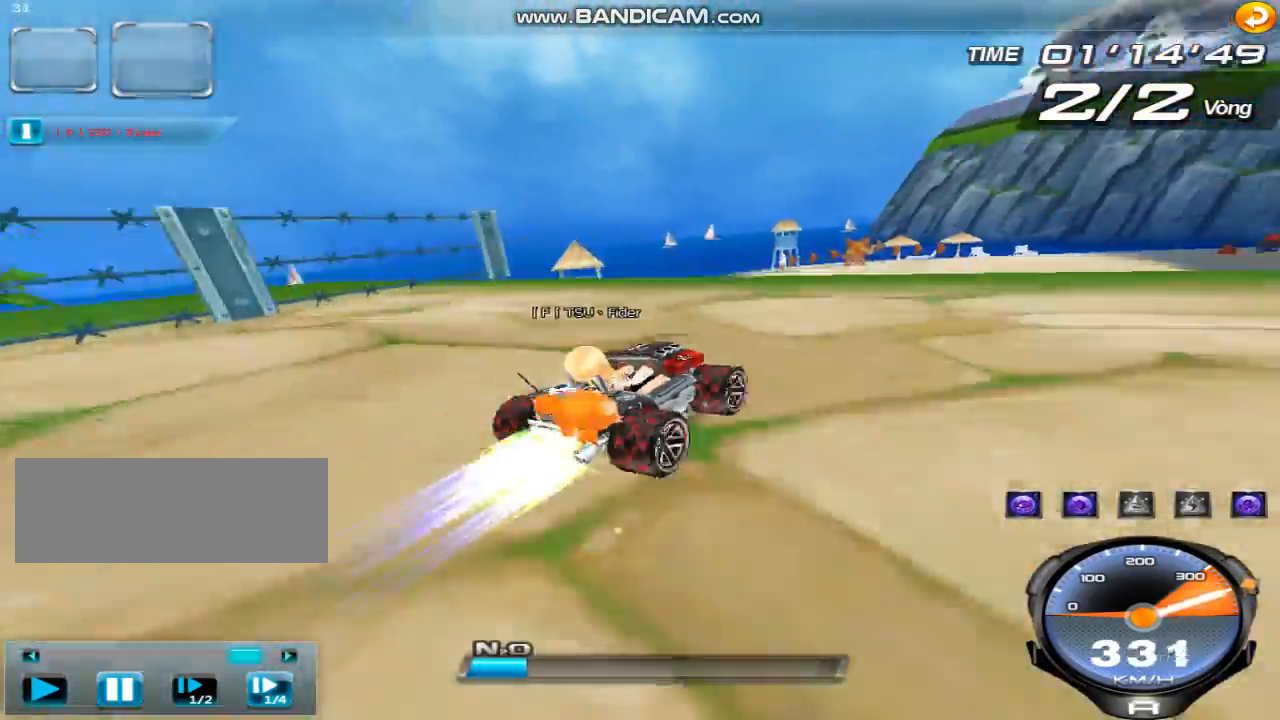
{"keys": ["up"], "events": [[167, "right", "up"], [267, "left", "down"], [367, "left", "up"], [400, "w", "down"], [500, "w", "up"]]}
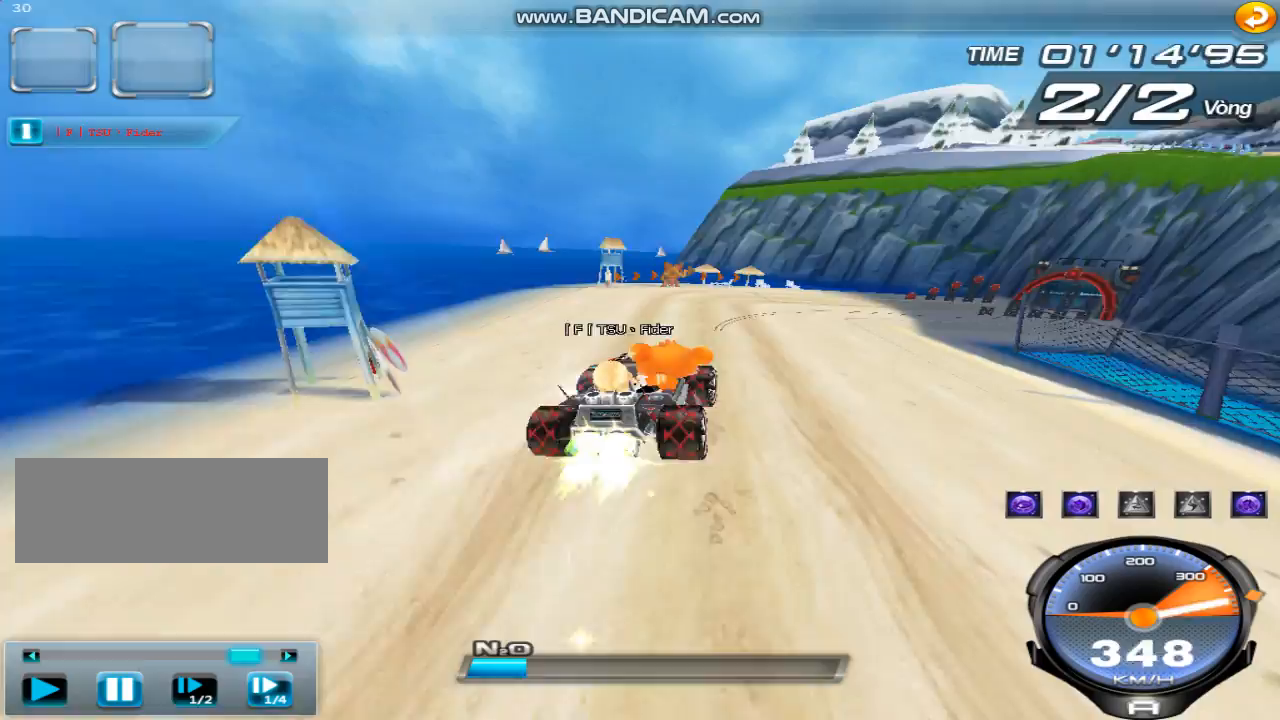
{"keys": ["up", "w"], "events": [[100, "w", "down"], [200, "w", "up"], [300, "w", "down"], [367, "w", "up"], [467, "w", "down"]]}
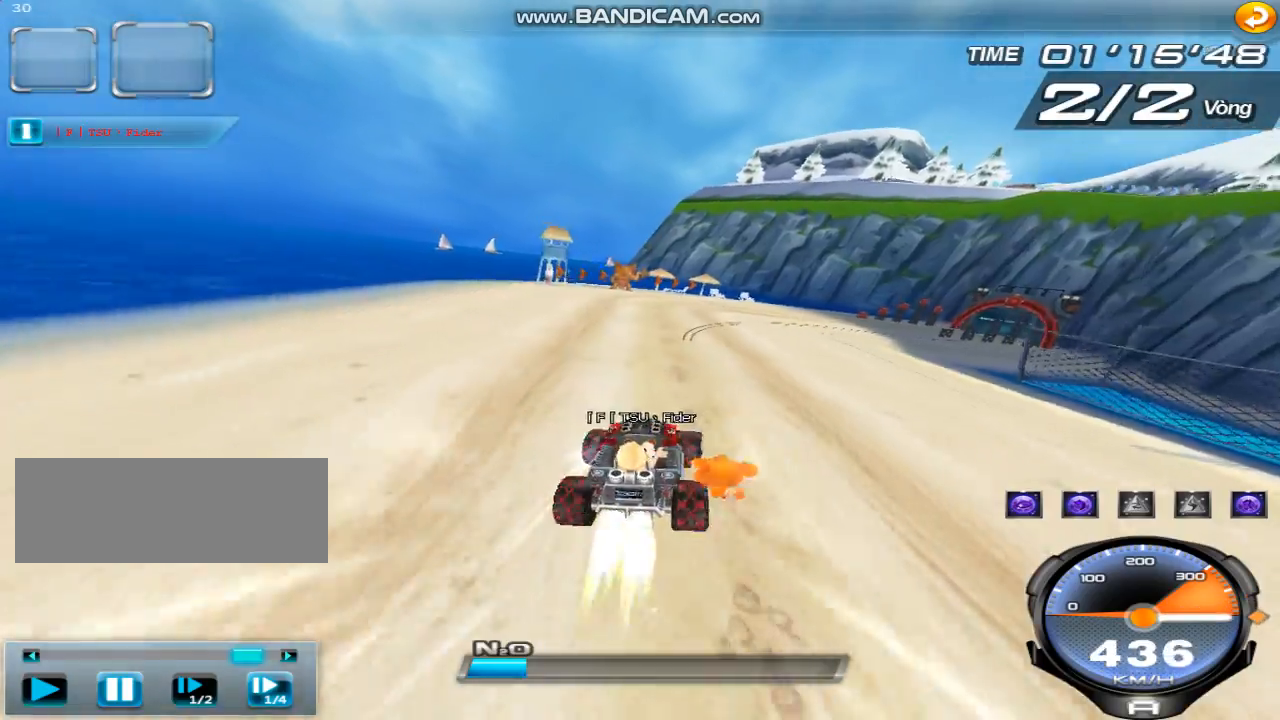
{"keys": ["left", "up", "w"], "events": [[33, "w", "up"], [467, "left", "down"], [467, "w", "down"]]}
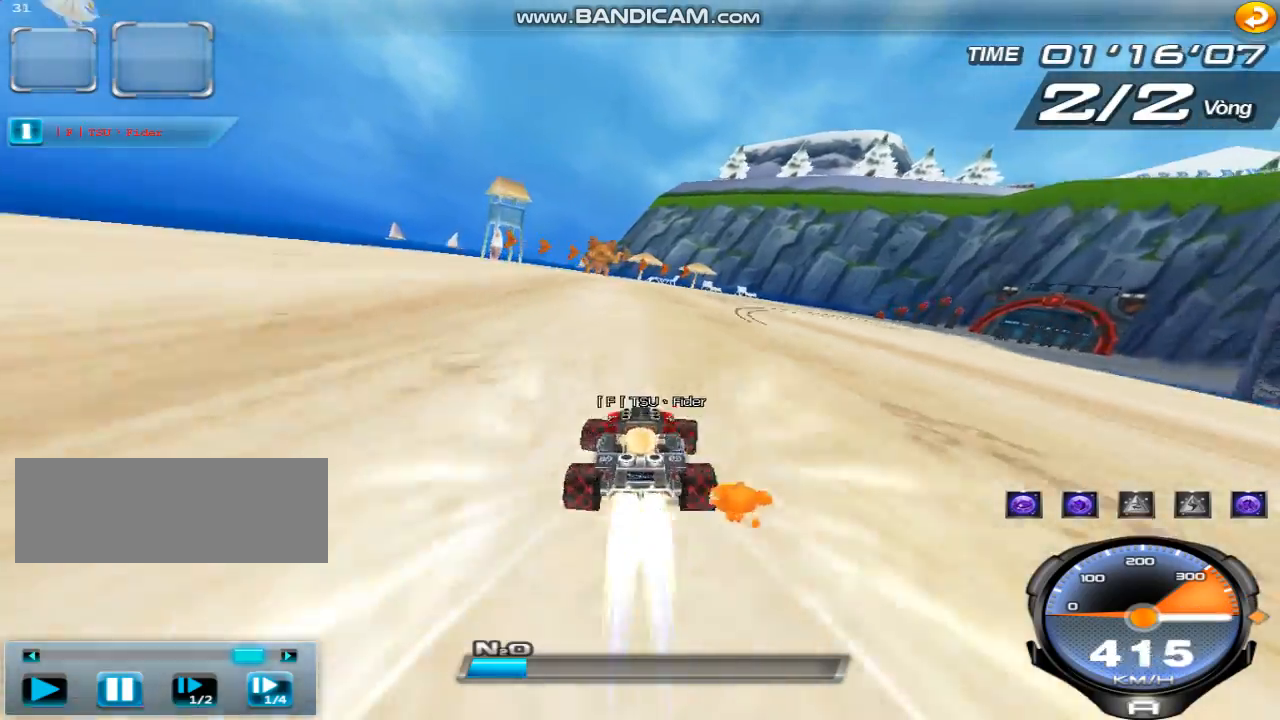
{"keys": ["left", "right", "shift"], "events": [[200, "w", "up"], [233, "right", "down"], [267, "left", "up"], [267, "shift", "down"], [267, "up", "up"], [333, "left", "down"]]}
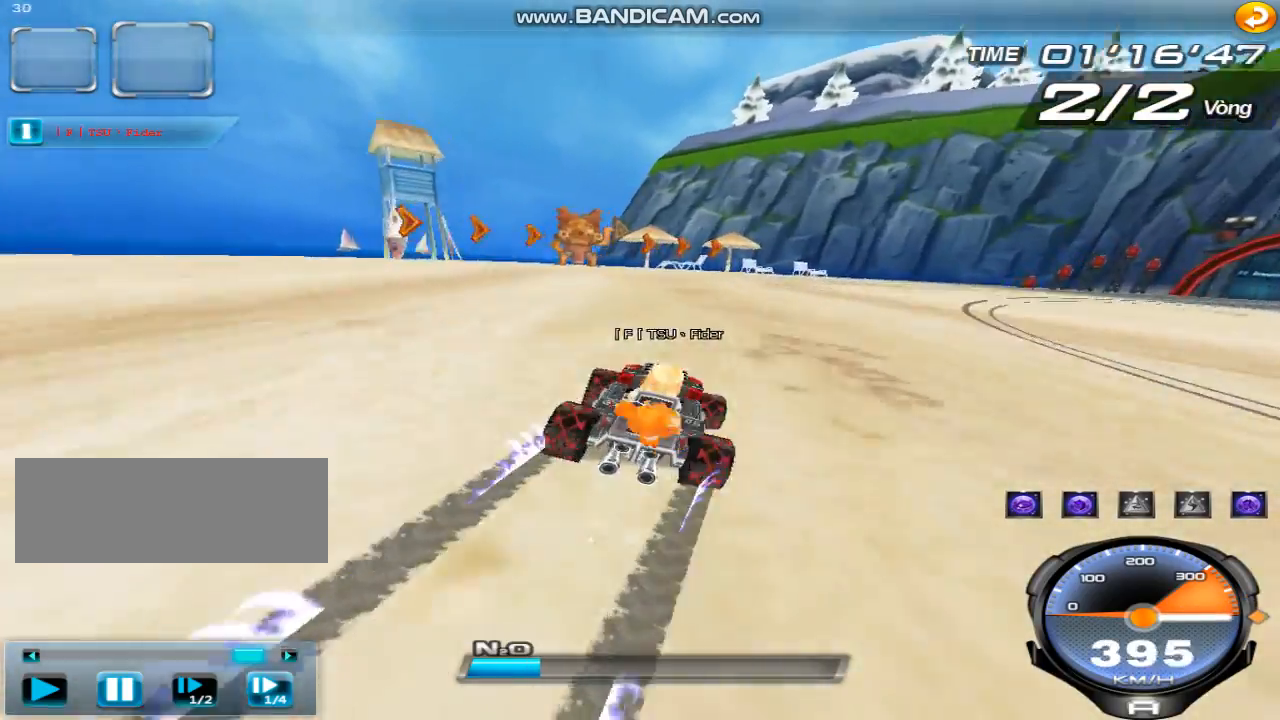
{"keys": ["right", "shift"], "events": [[333, "shift", "up"], [433, "left", "up"], [467, "shift", "down"]]}
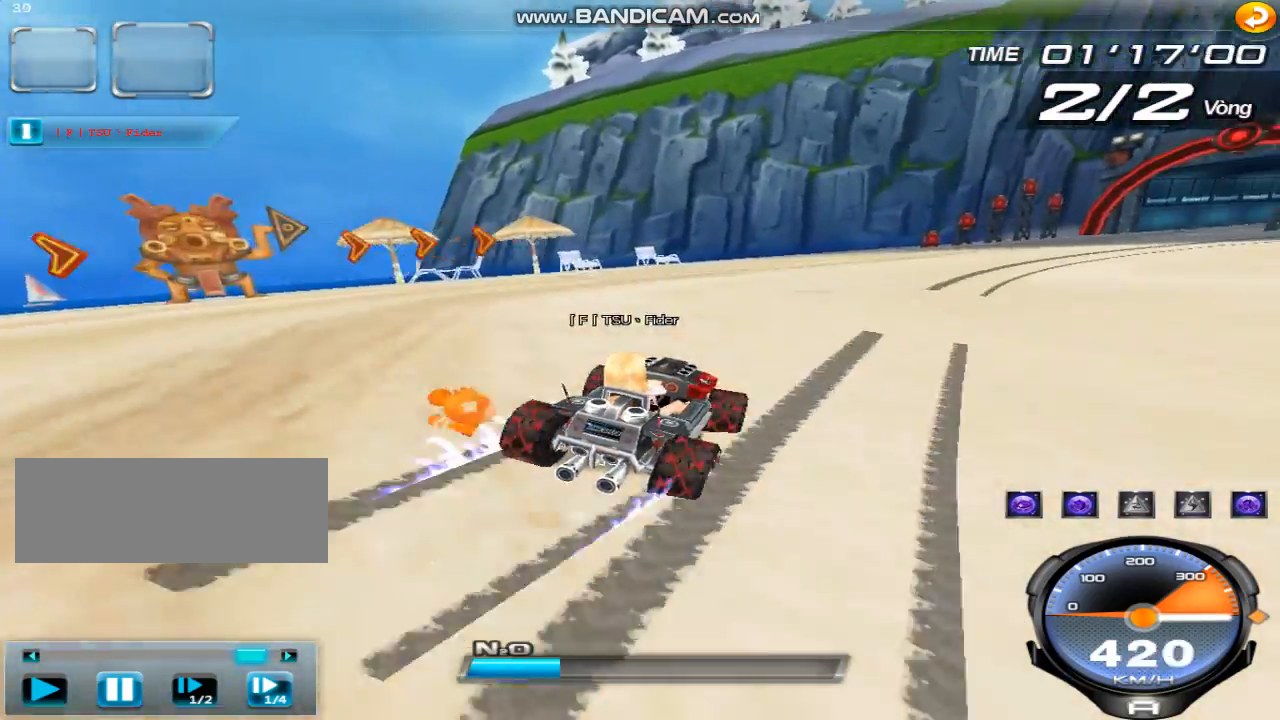
{"keys": ["left"], "events": [[433, "right", "up"], [433, "shift", "up"], [500, "left", "down"]]}
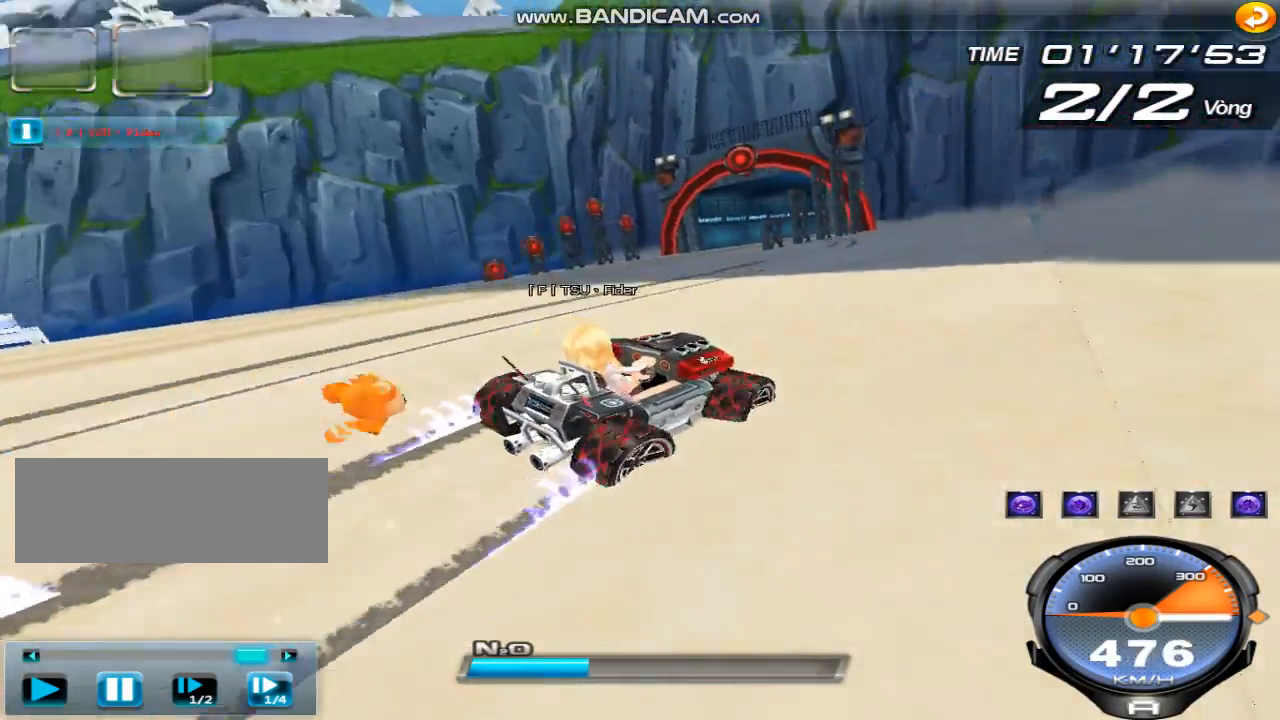
{"keys": ["left", "shift"], "events": [[133, "shift", "down"]]}
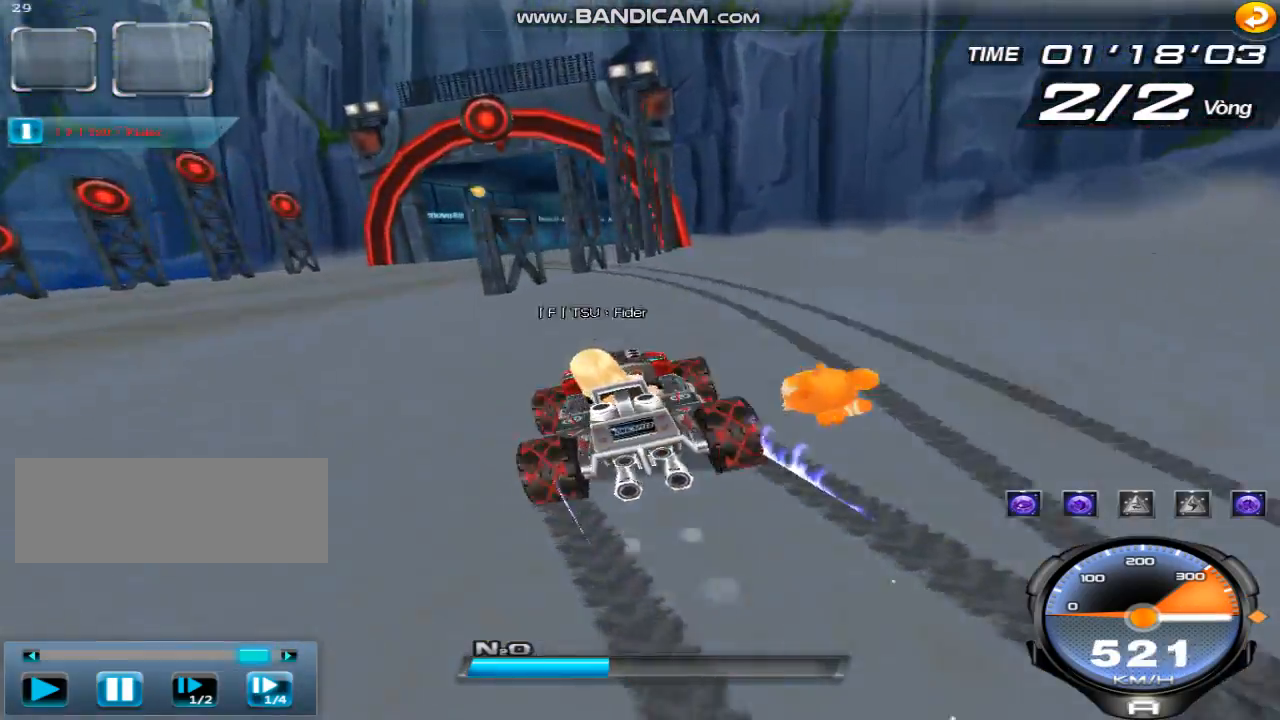
{"keys": ["left", "right", "shift"], "events": [[267, "right", "down"], [267, "shift", "up"], [300, "shift", "down"]]}
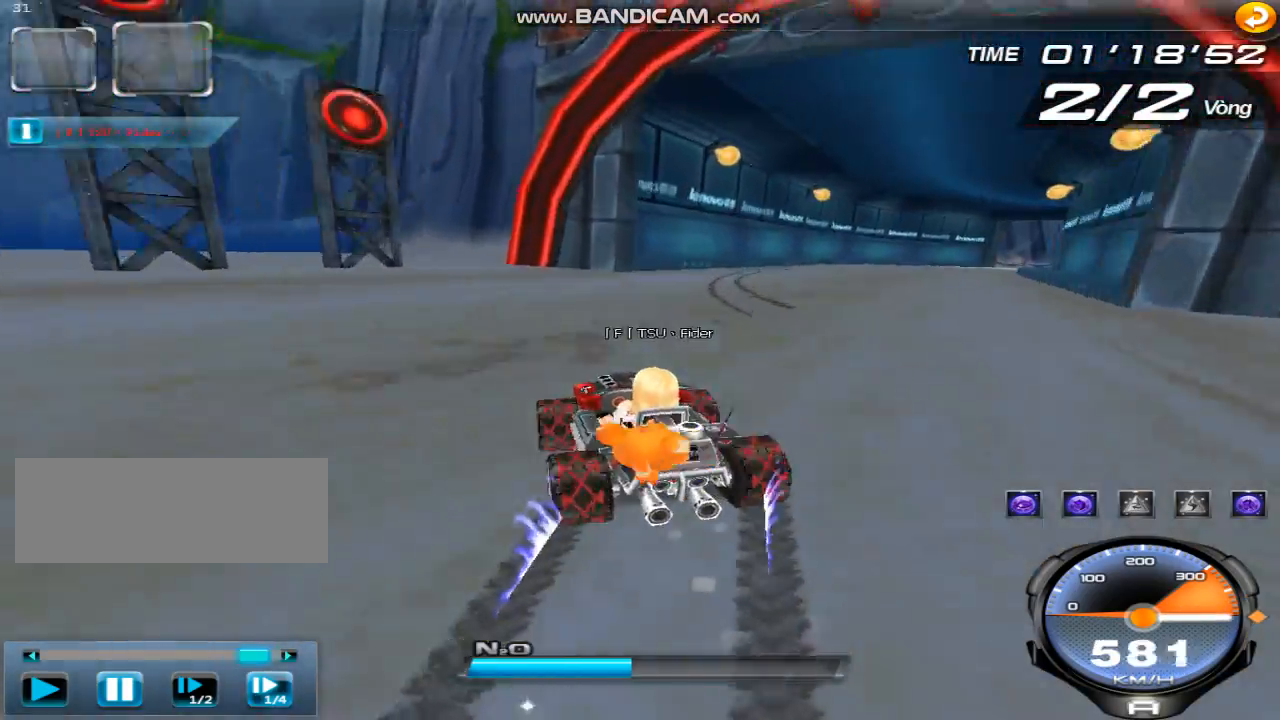
{"keys": ["left", "right", "shift"], "events": [[200, "left", "up"], [200, "right", "up"], [200, "shift", "up"], [367, "right", "down"], [467, "left", "down"], [467, "shift", "down"]]}
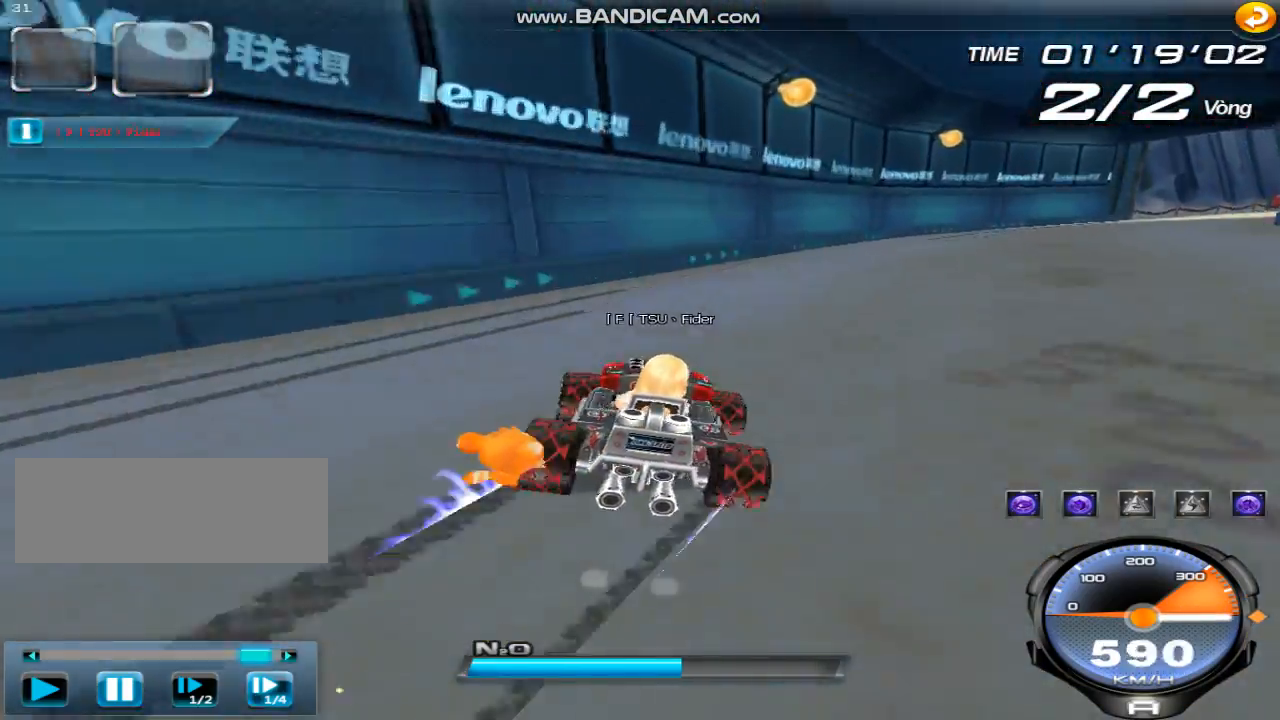
{"keys": [], "events": [[433, "left", "up"], [433, "right", "up"], [433, "shift", "up"]]}
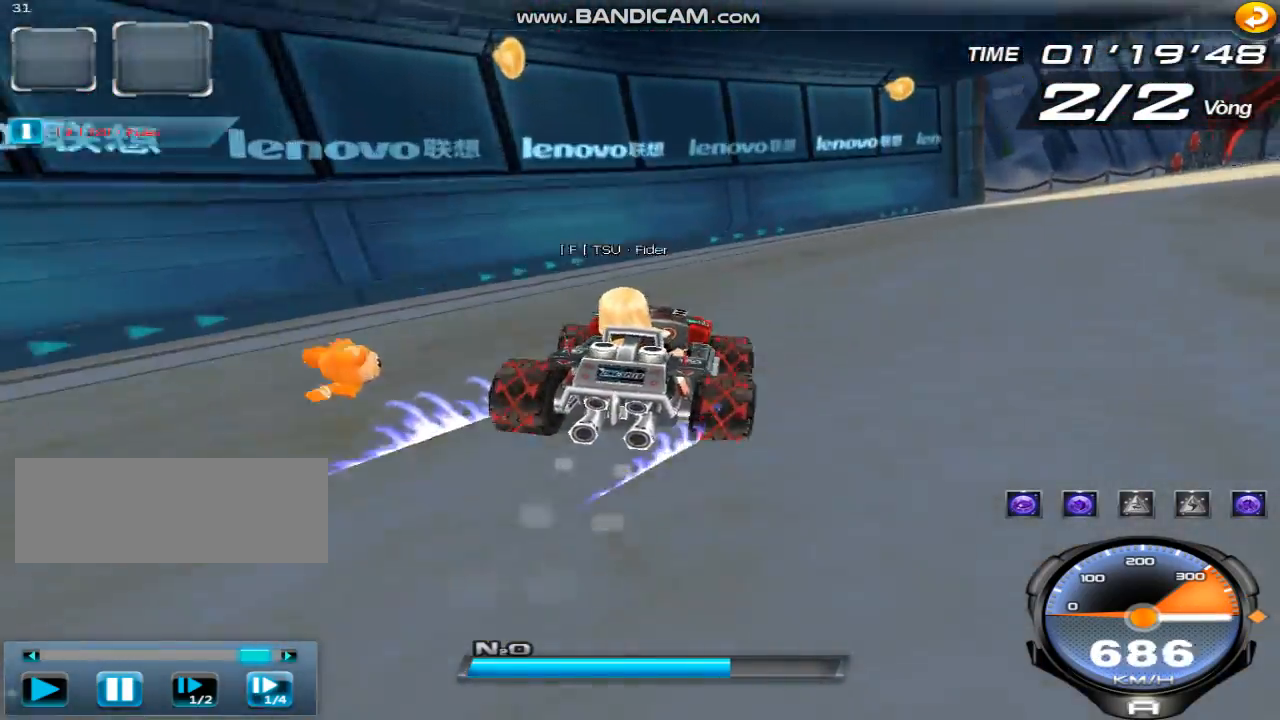
{"keys": [], "events": [[100, "right", "down"], [133, "shift", "down"], [200, "left", "down"], [333, "shift", "up"], [367, "left", "up"], [367, "right", "up"]]}
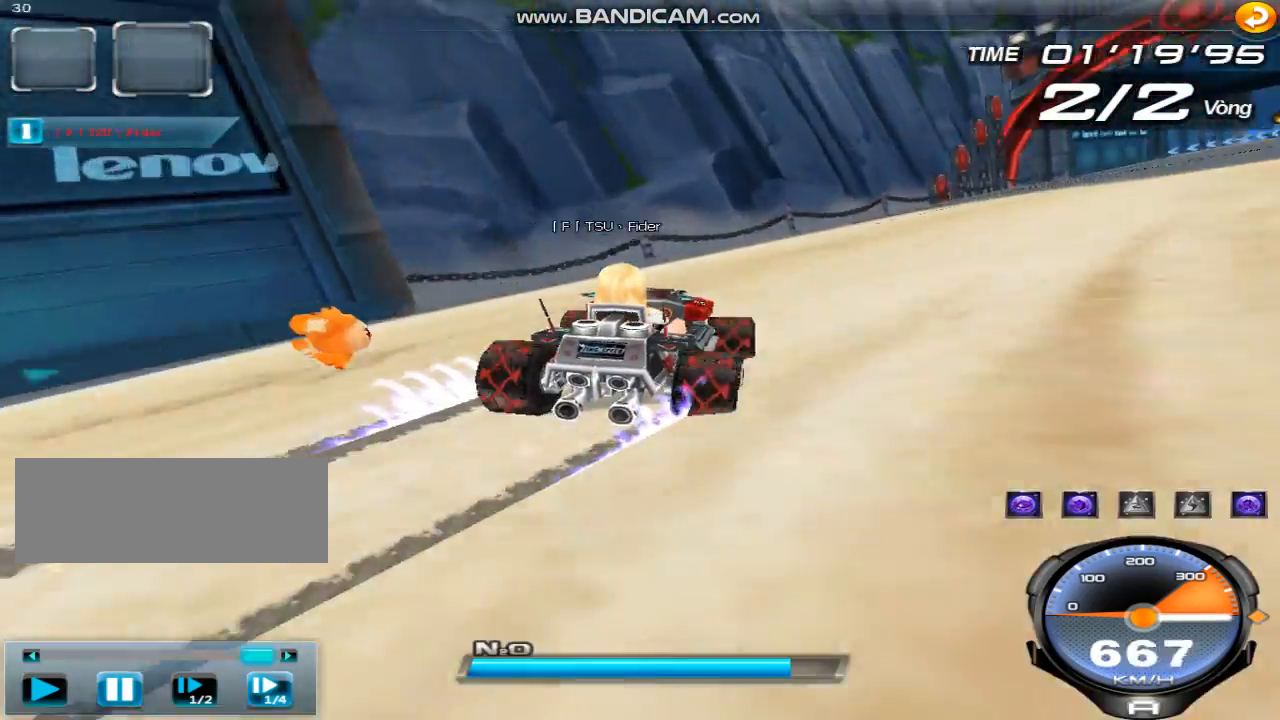
{"keys": ["right", "shift"], "events": [[467, "right", "down"], [467, "shift", "down"]]}
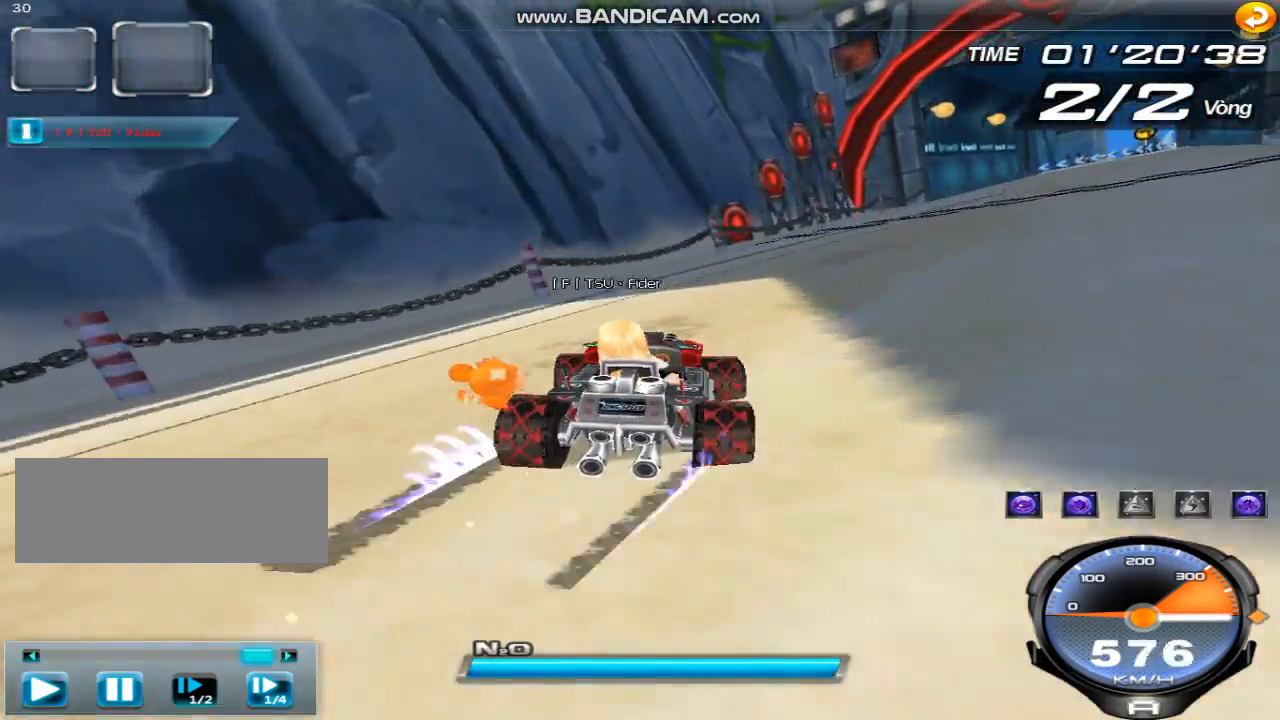
{"keys": ["right"], "events": [[233, "shift", "up"]]}